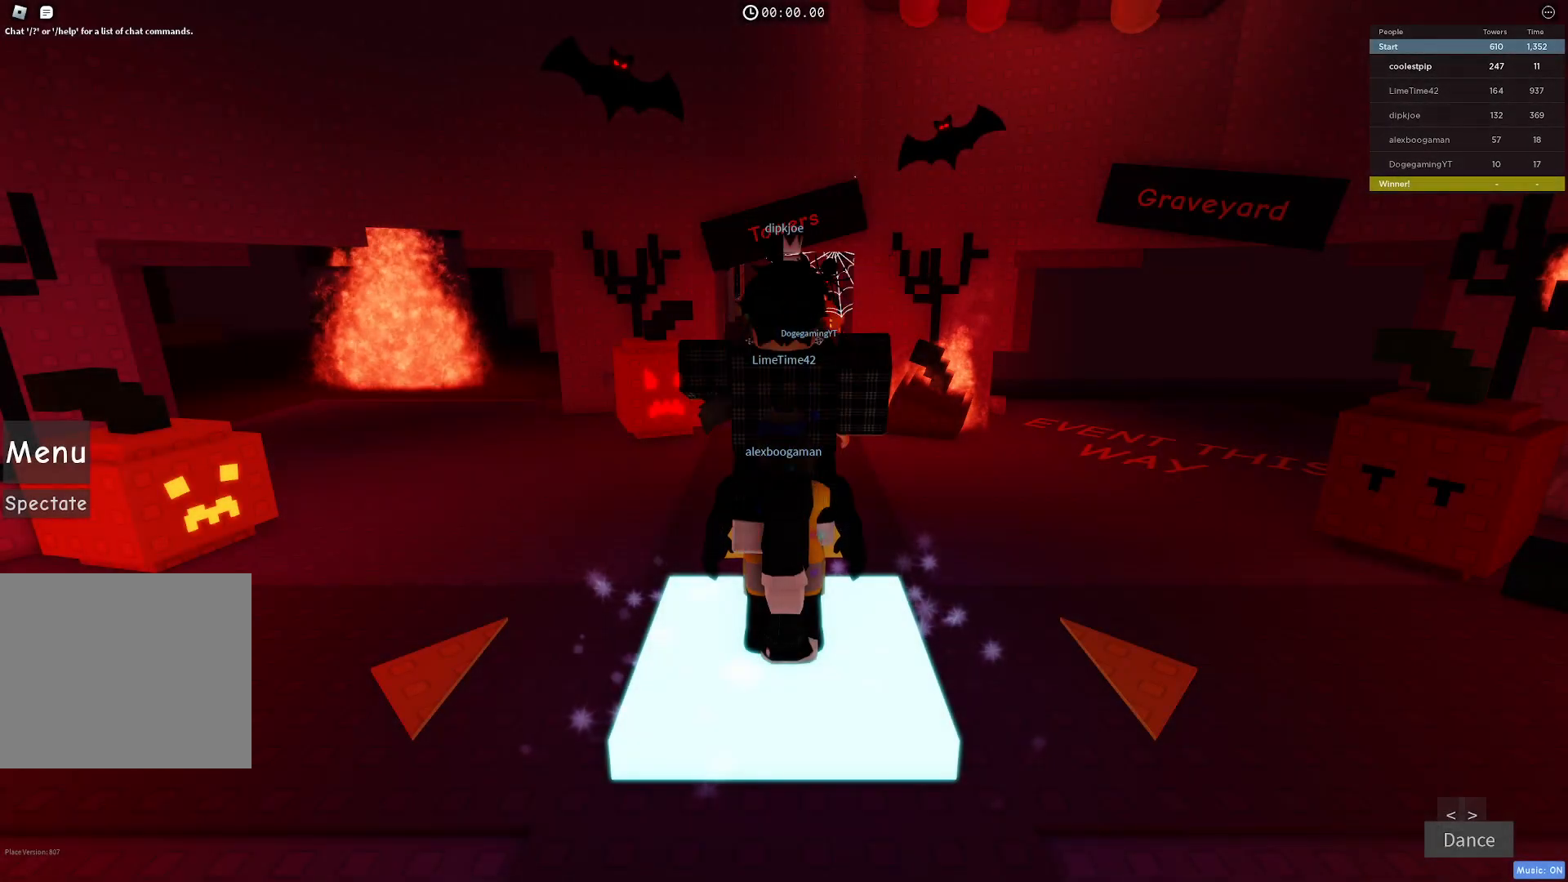
Gameplay with keyboard; each line is a JSON object with the keys held at the frame after it. "events" lists presses ("down") and releases ("up") of "a", "ctrl", "d", "e", "q", "s", "shift", "space" and "w" between this image and that frame as [ms after this image, input, new state], when the widget could be followed in between. No other keys are recorded. Mouse input is not recorded.
{"keys": ["w"], "events": [[500, "w", "down"]]}
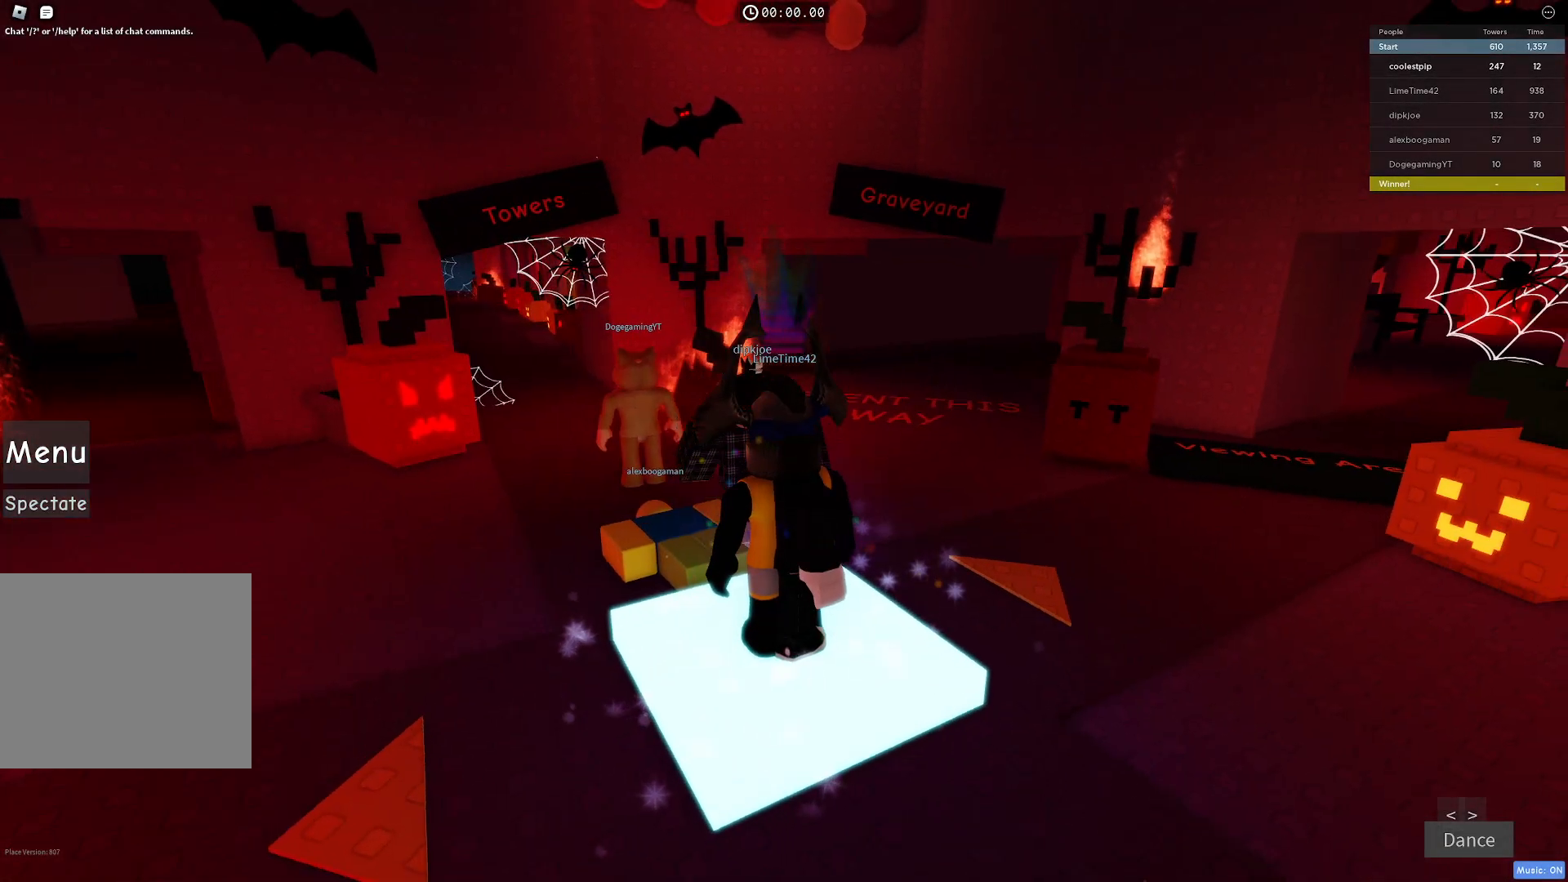
{"keys": ["w"], "events": []}
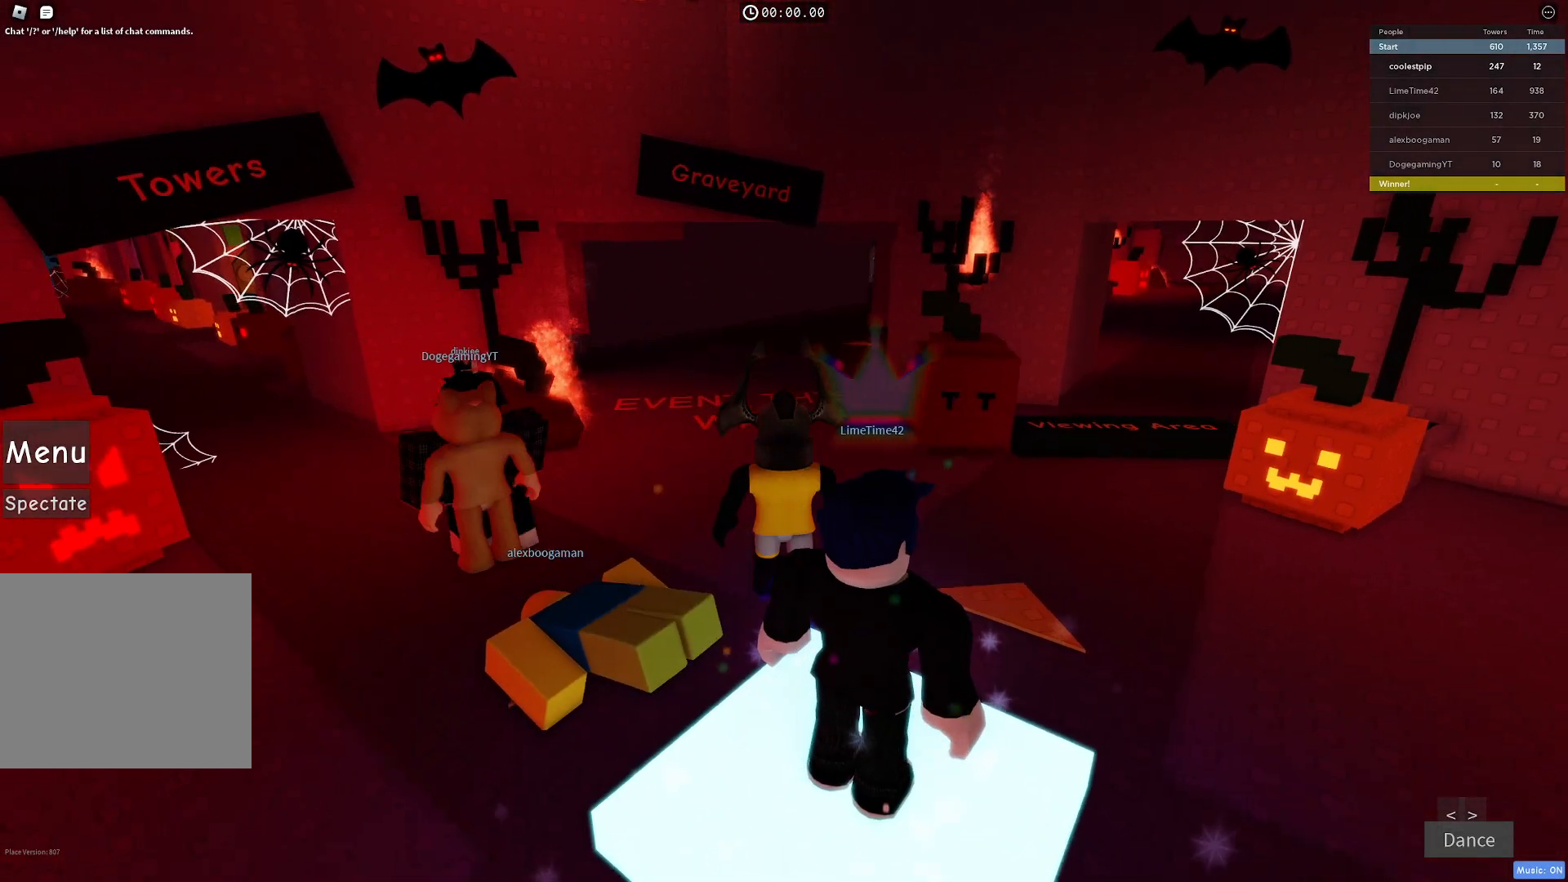
{"keys": ["w"], "events": []}
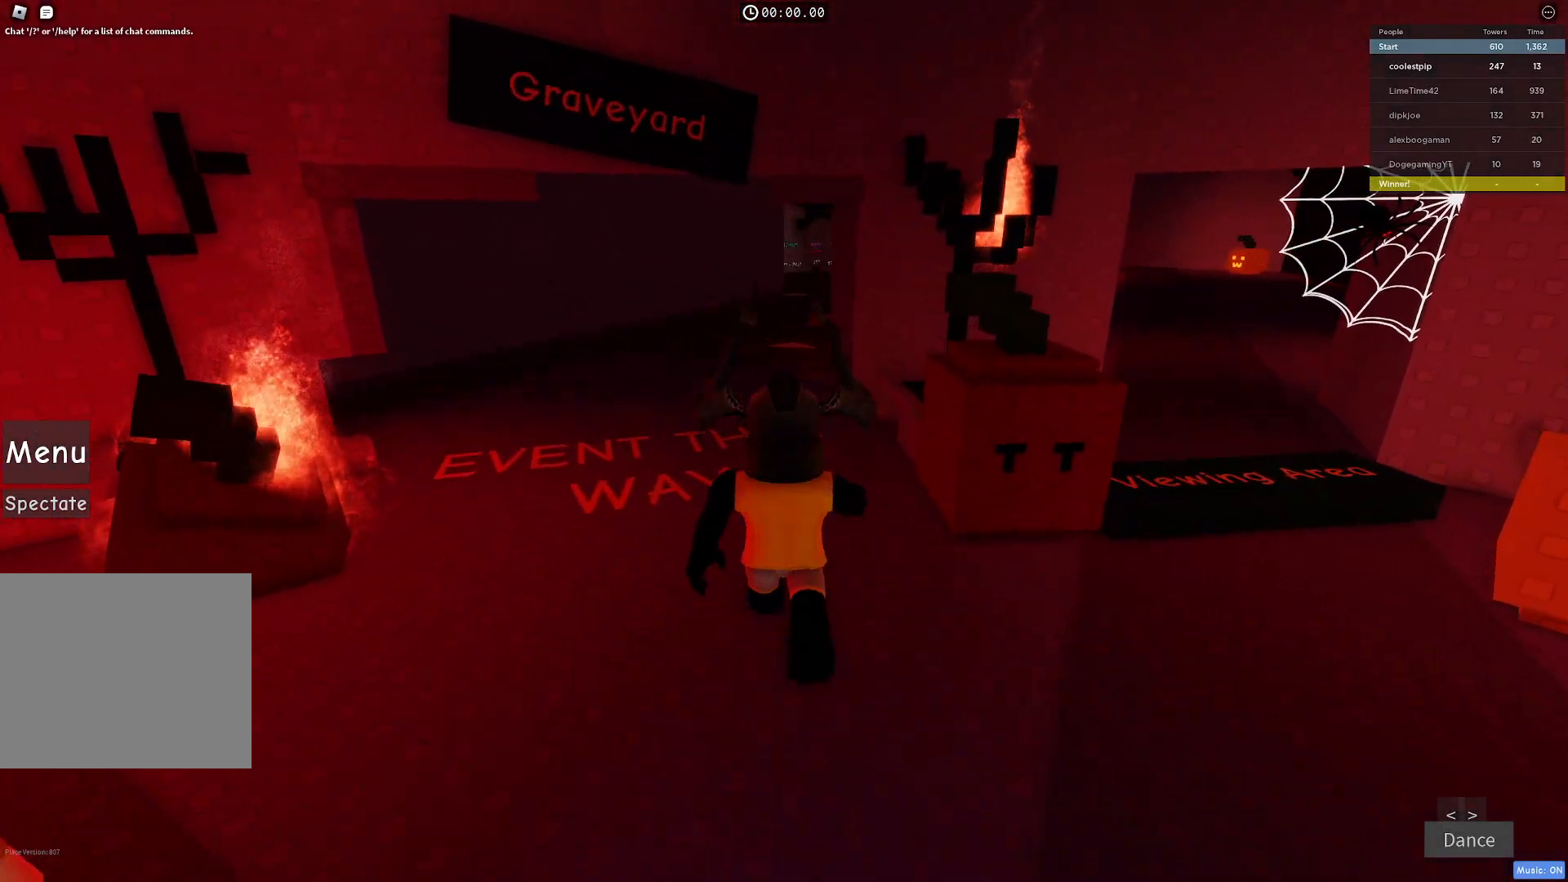
{"keys": ["w"], "events": []}
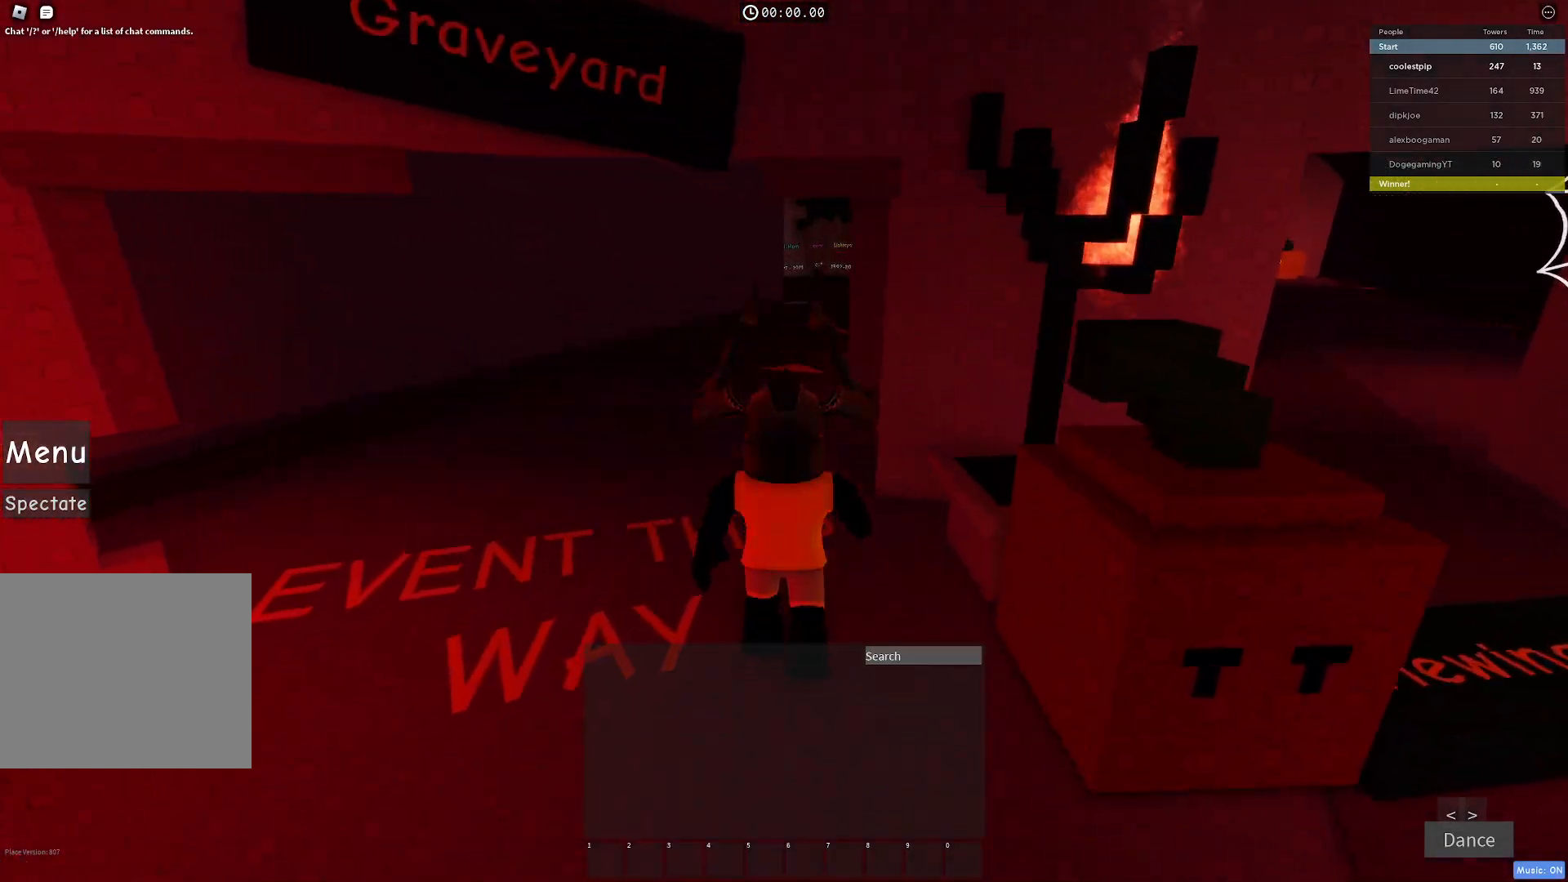
{"keys": ["w"], "events": []}
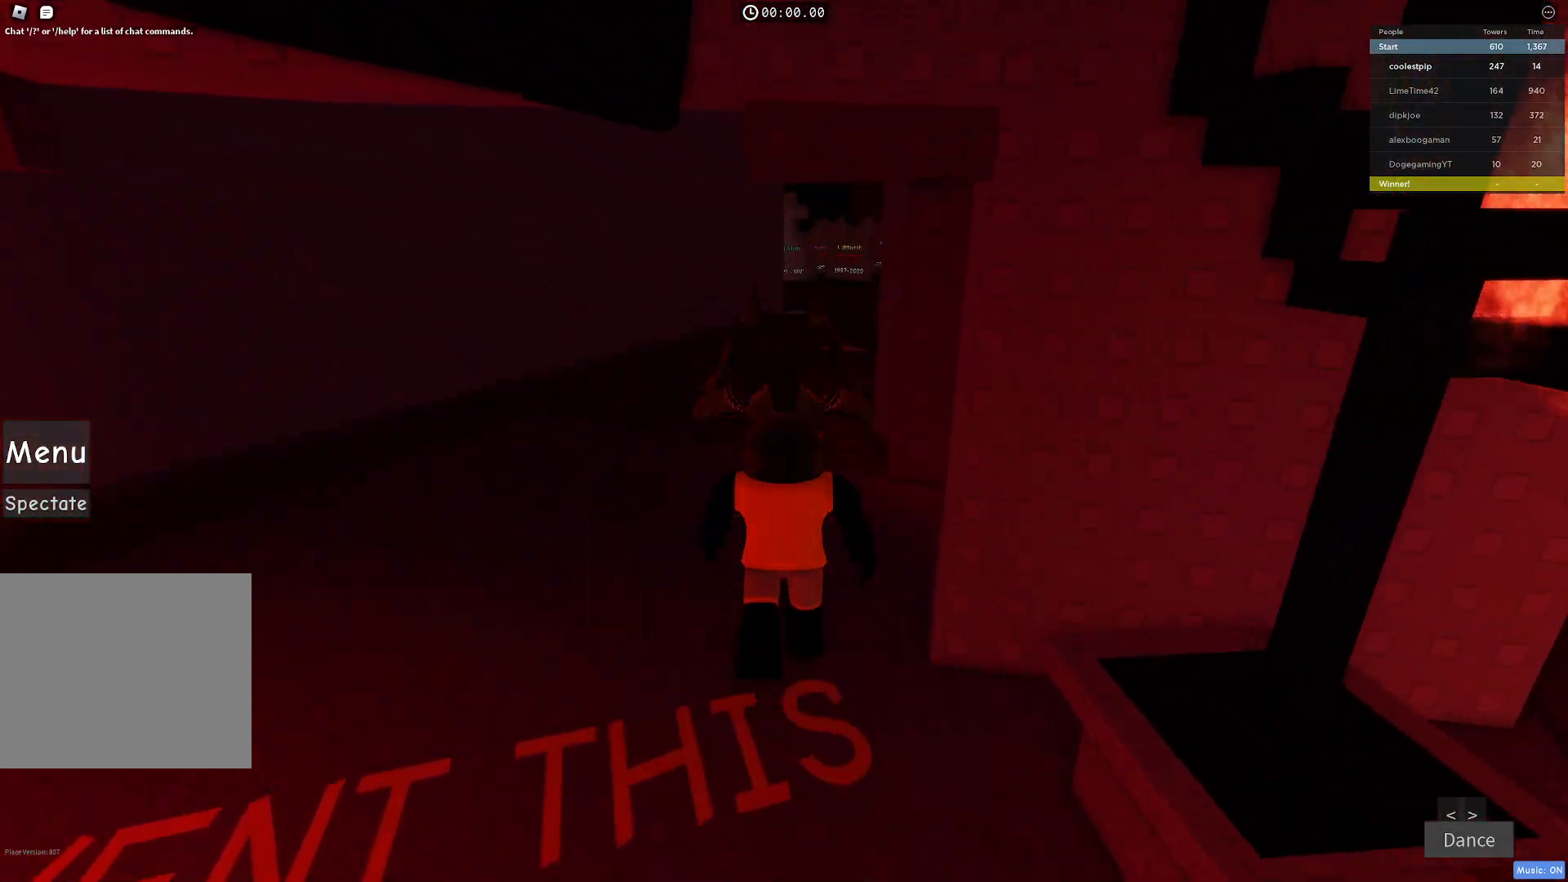
{"keys": ["w"], "events": []}
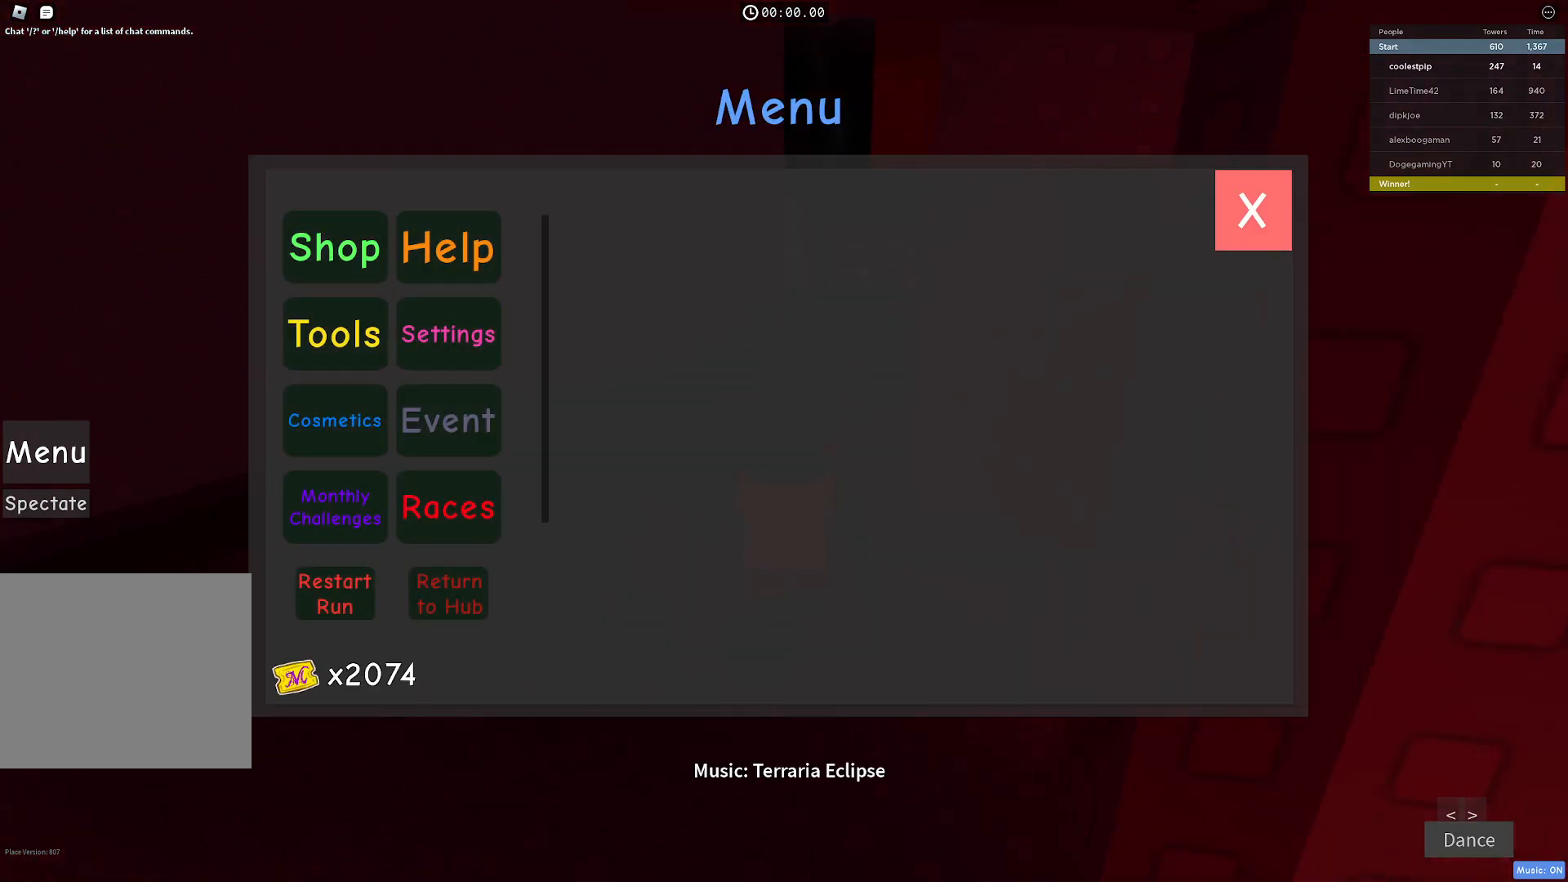
{"keys": ["w"], "events": []}
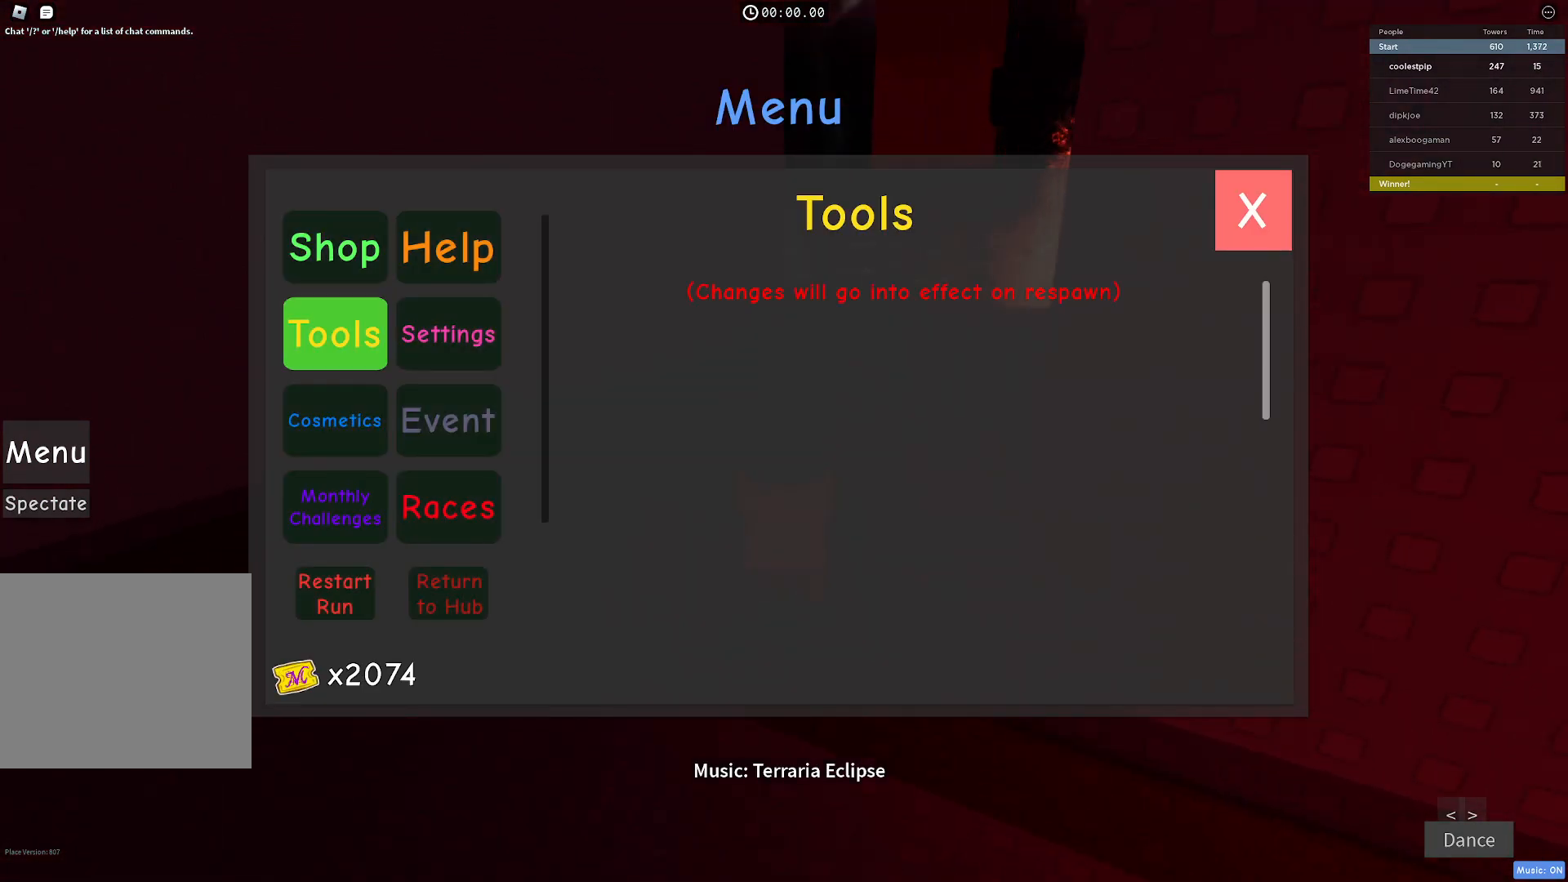
{"keys": ["w"], "events": []}
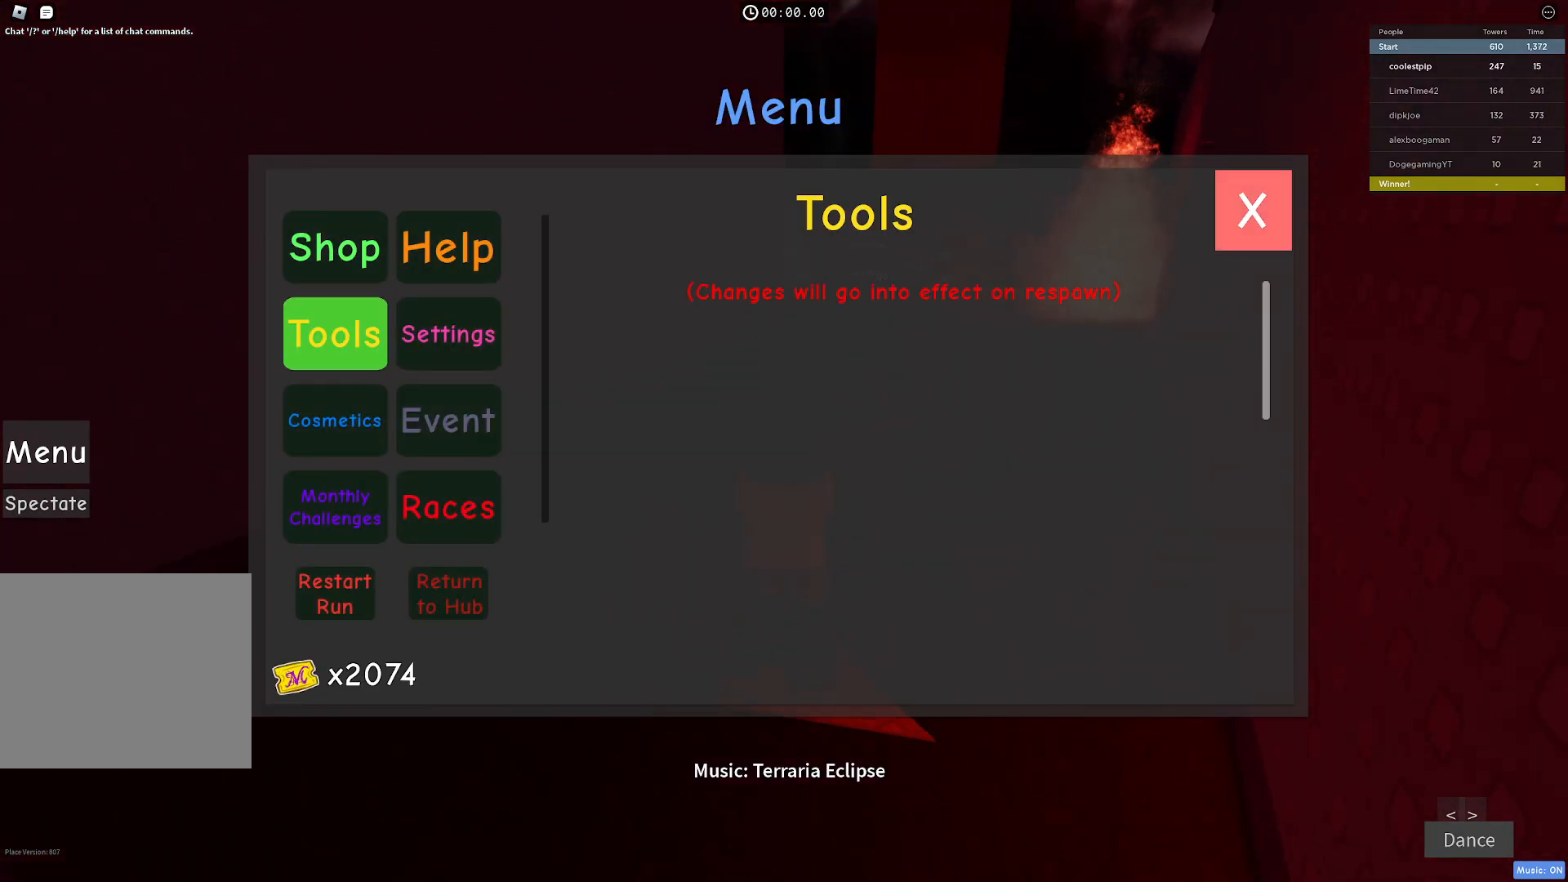
{"keys": ["w"], "events": []}
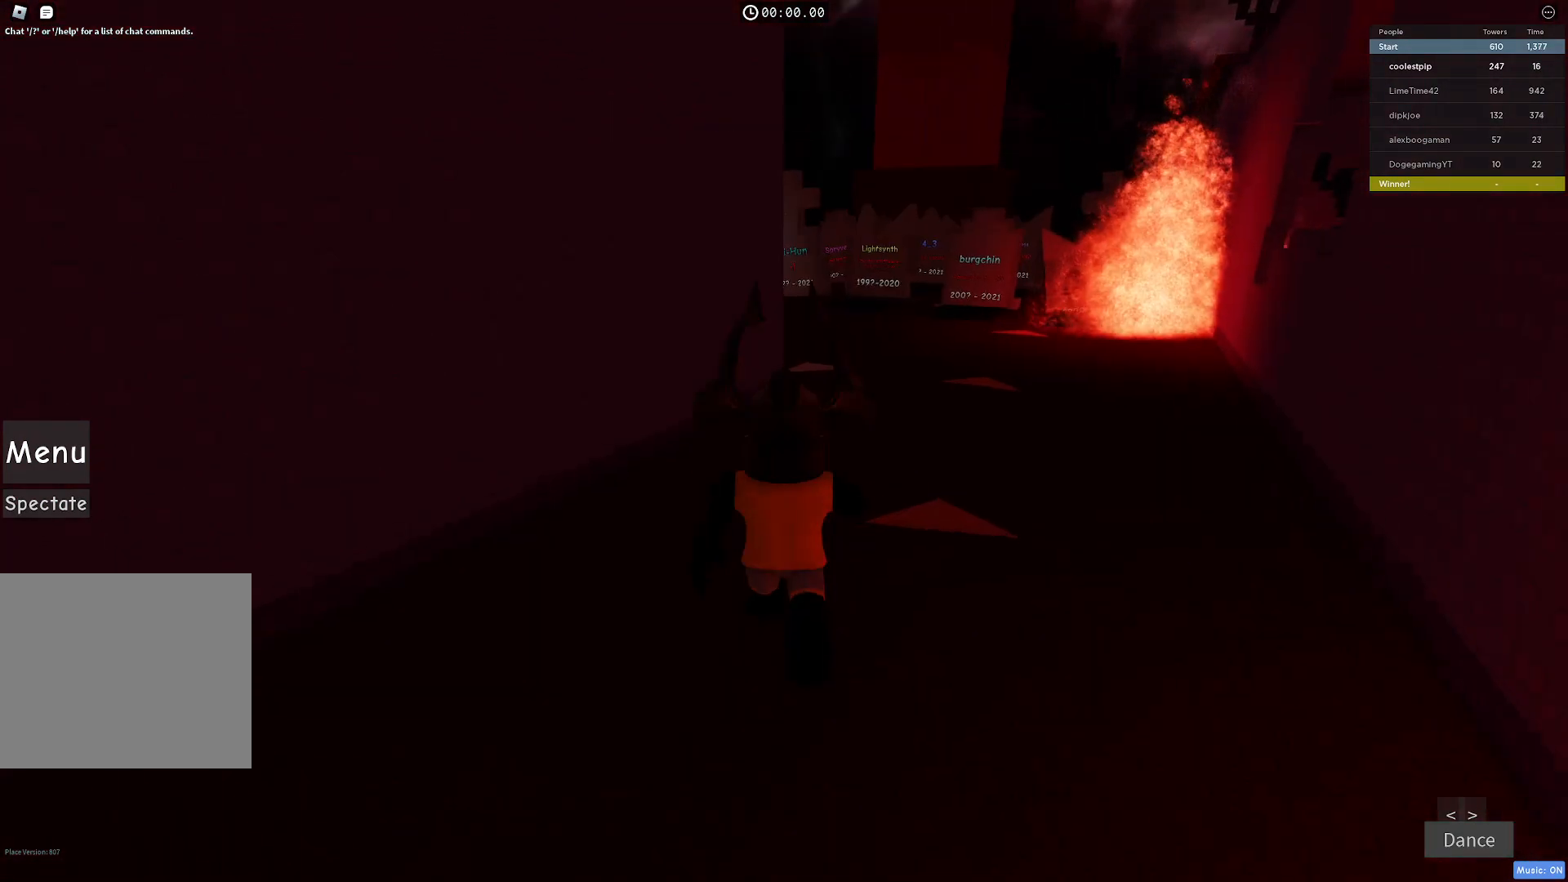
{"keys": ["w"], "events": []}
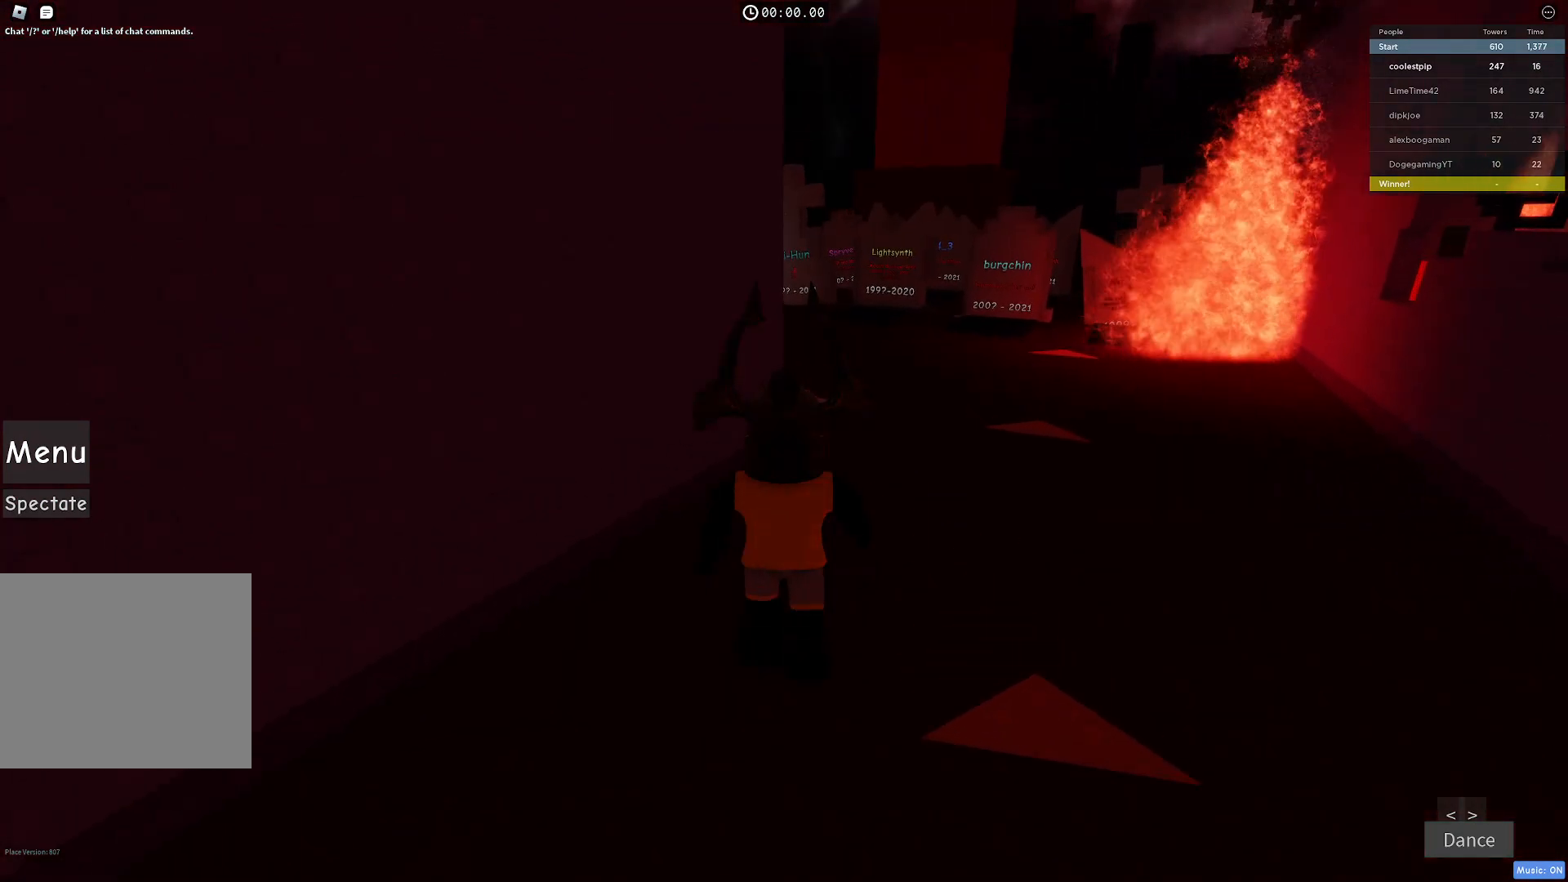
{"keys": ["w"], "events": [[183, "d", "down"], [450, "d", "up"]]}
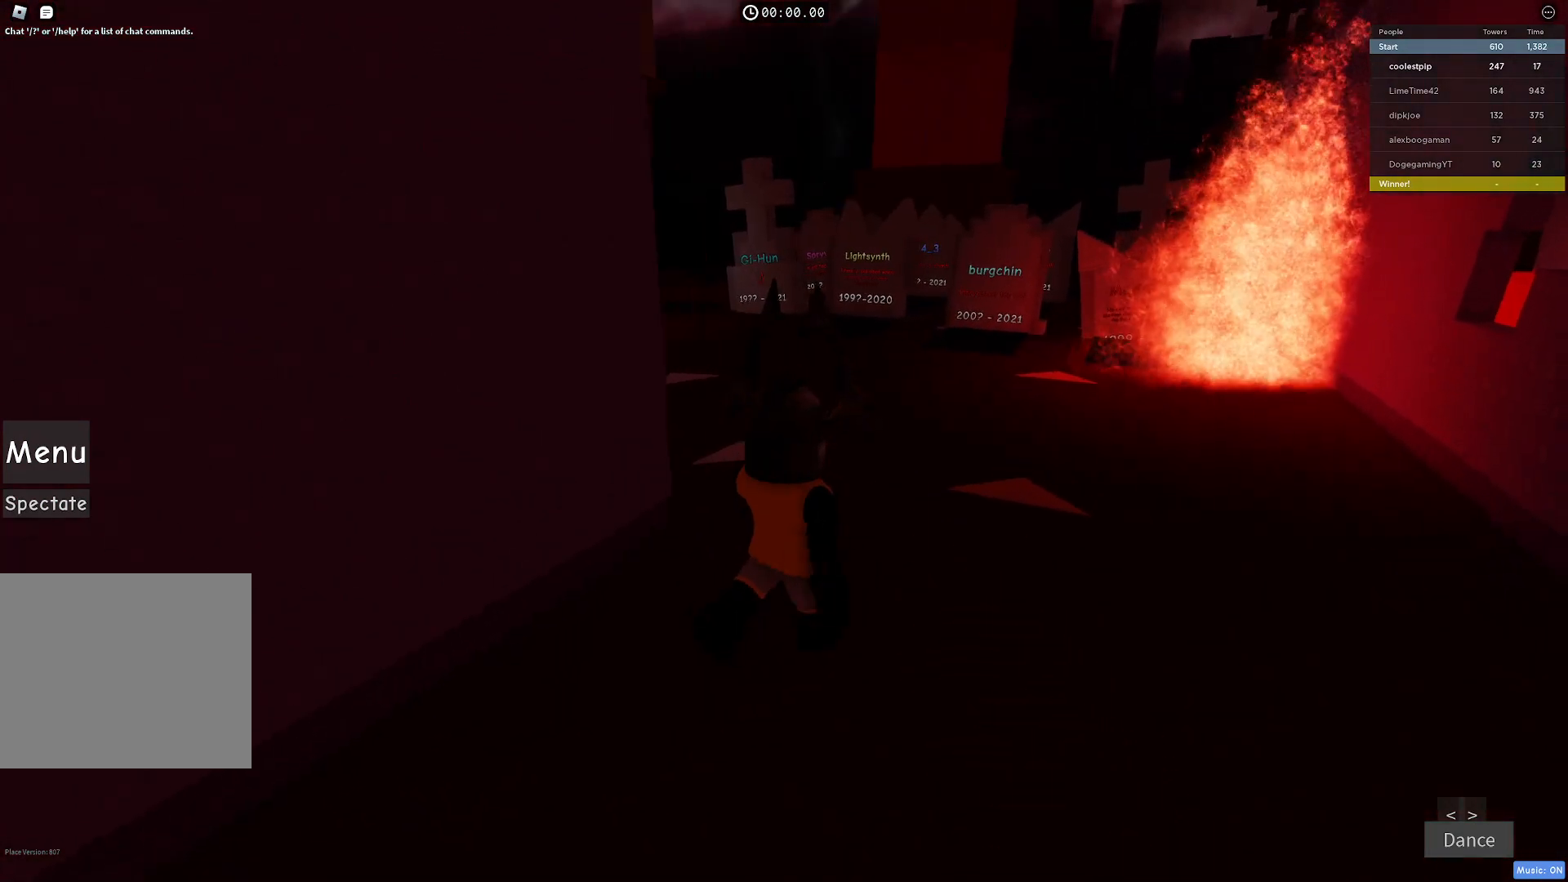
{"keys": [], "events": [[267, "w", "up"]]}
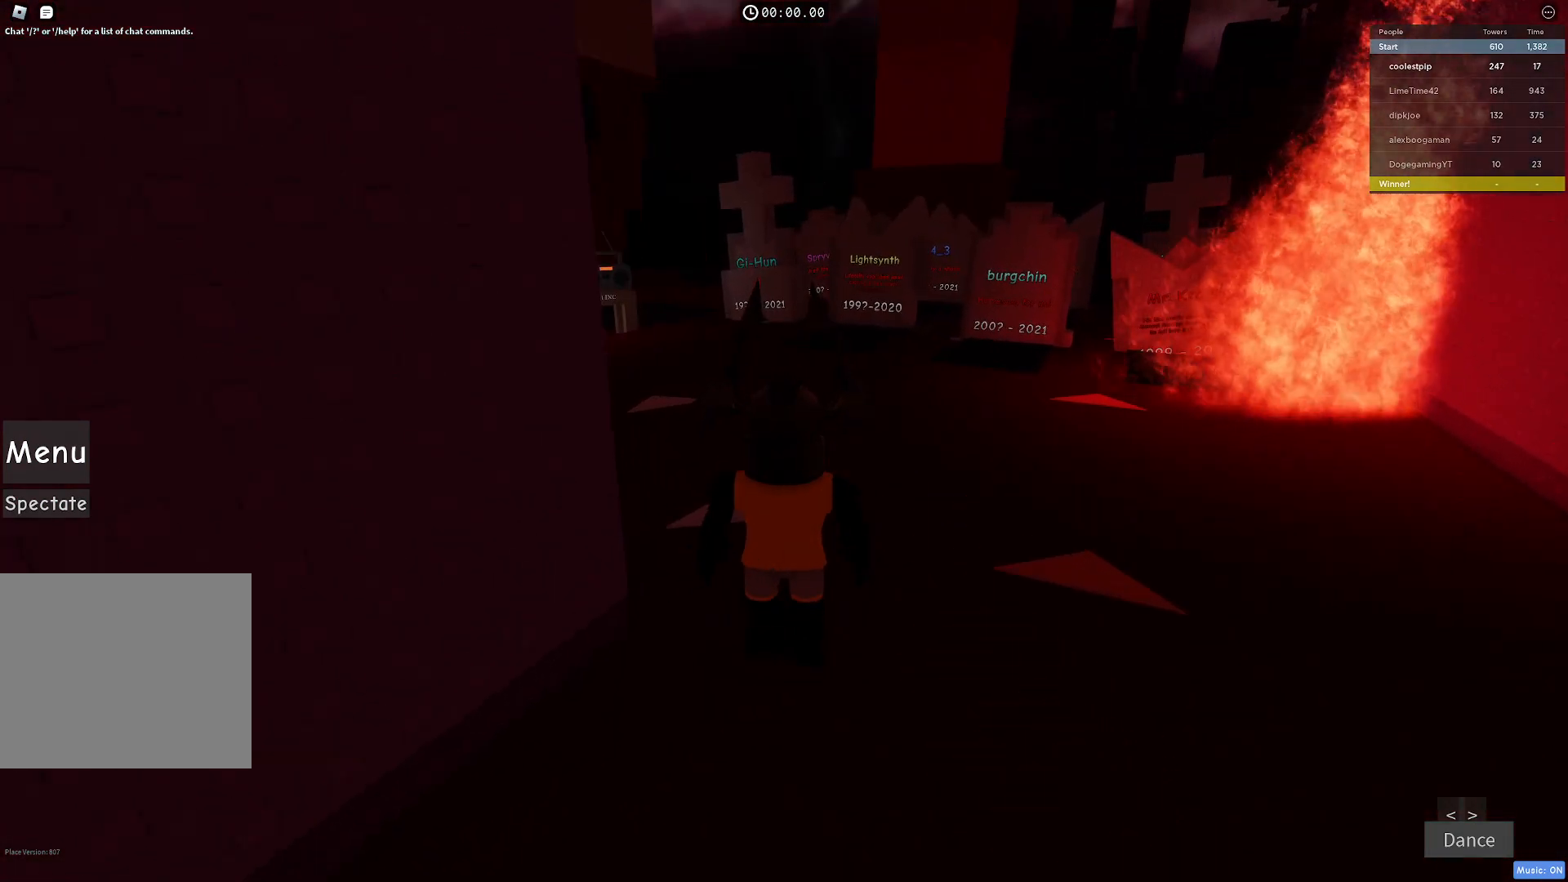
{"keys": ["w"], "events": [[433, "w", "down"]]}
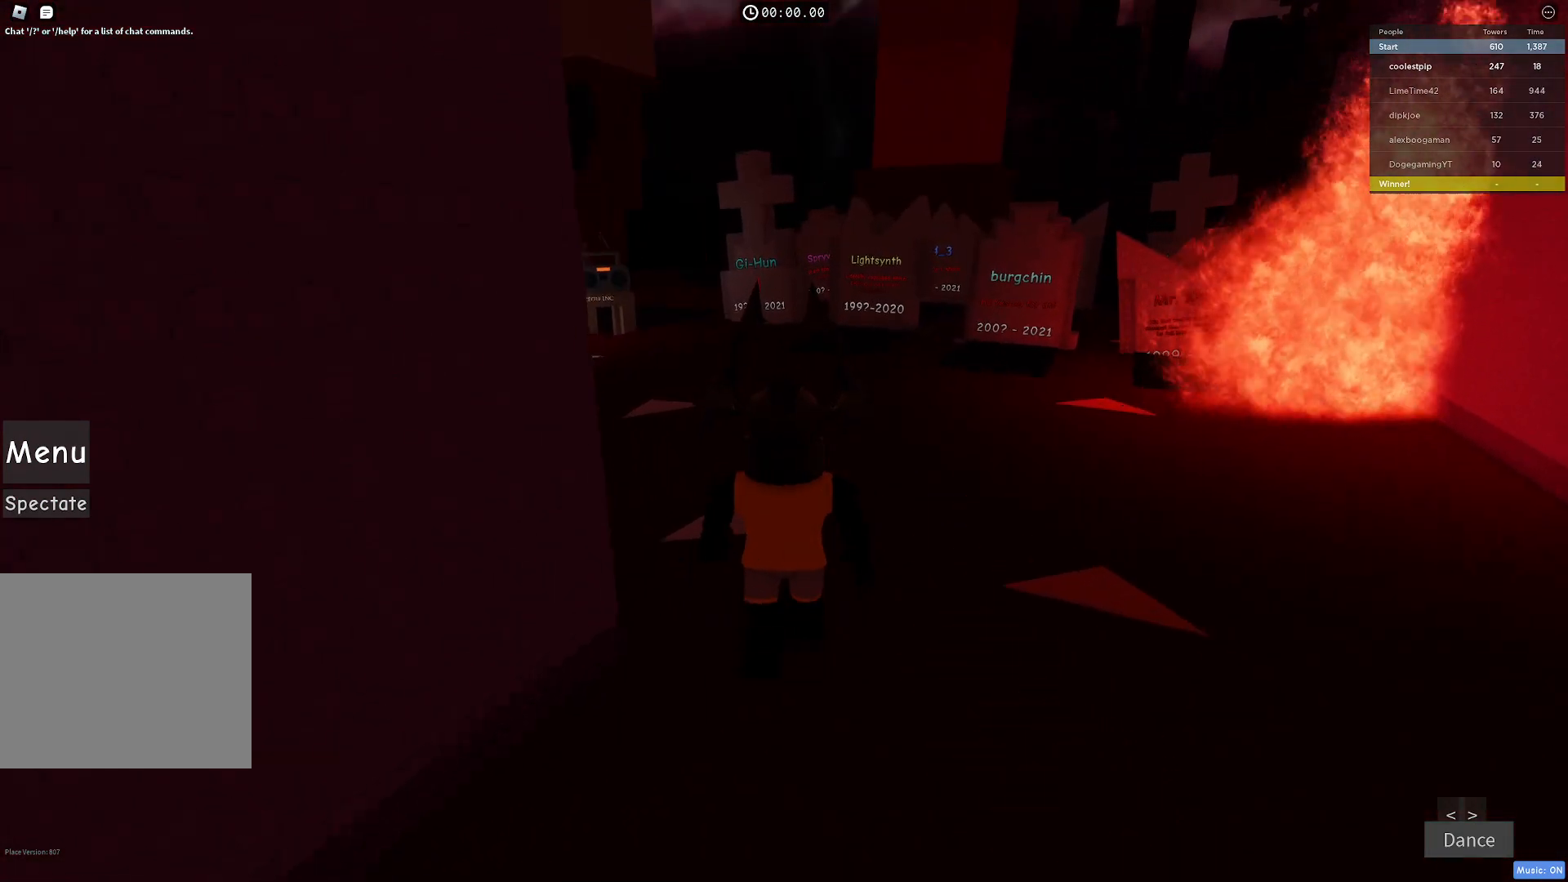
{"keys": ["w"], "events": [[50, "d", "down"], [300, "d", "up"]]}
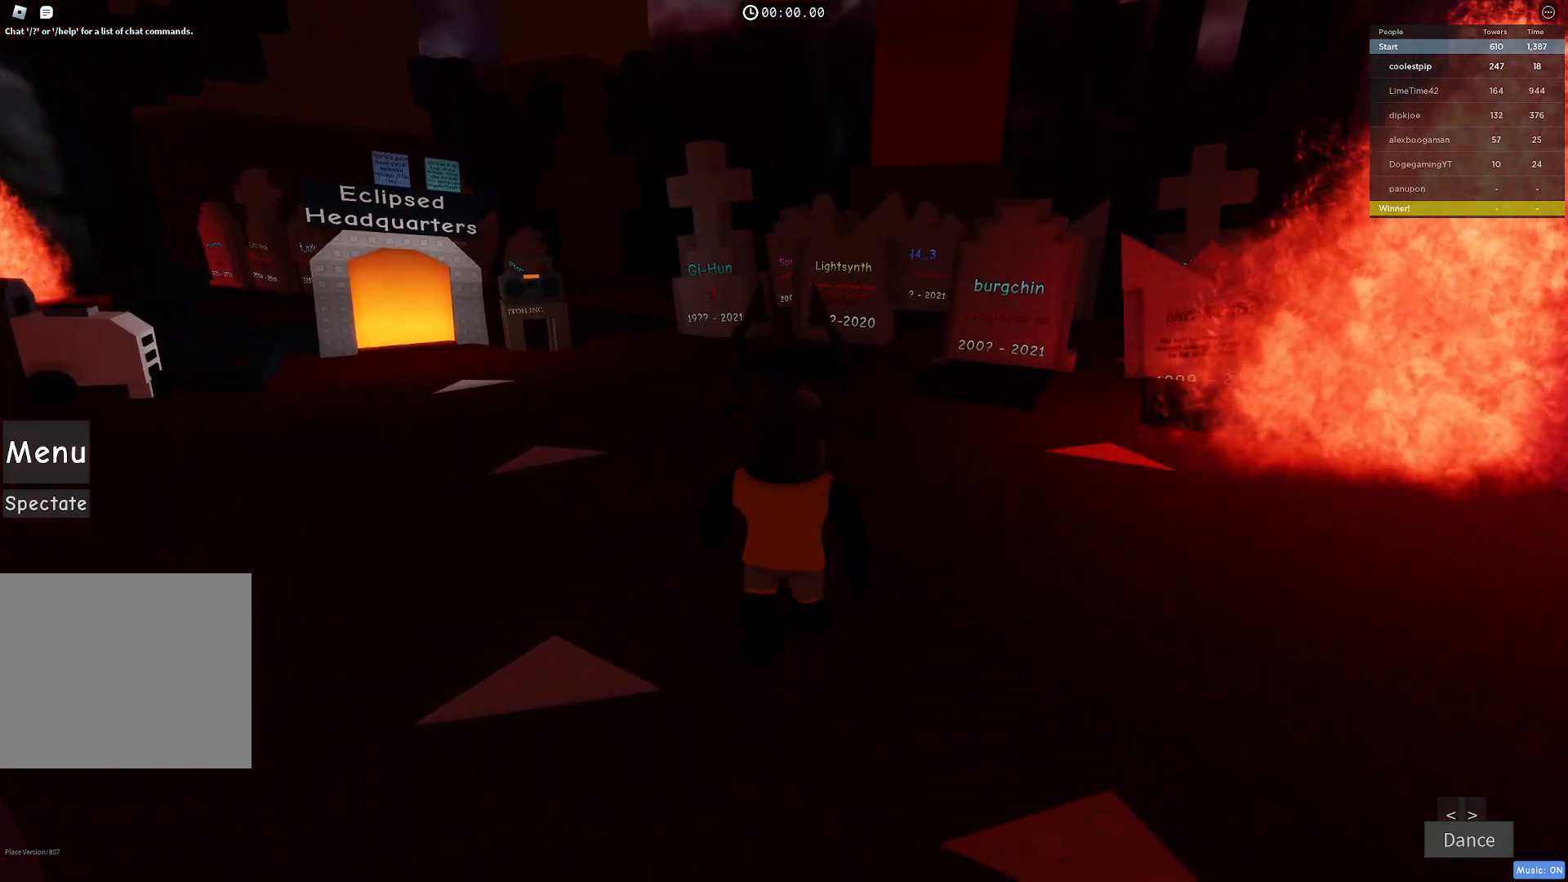
{"keys": ["w"], "events": [[33, "w", "up"], [317, "w", "down"]]}
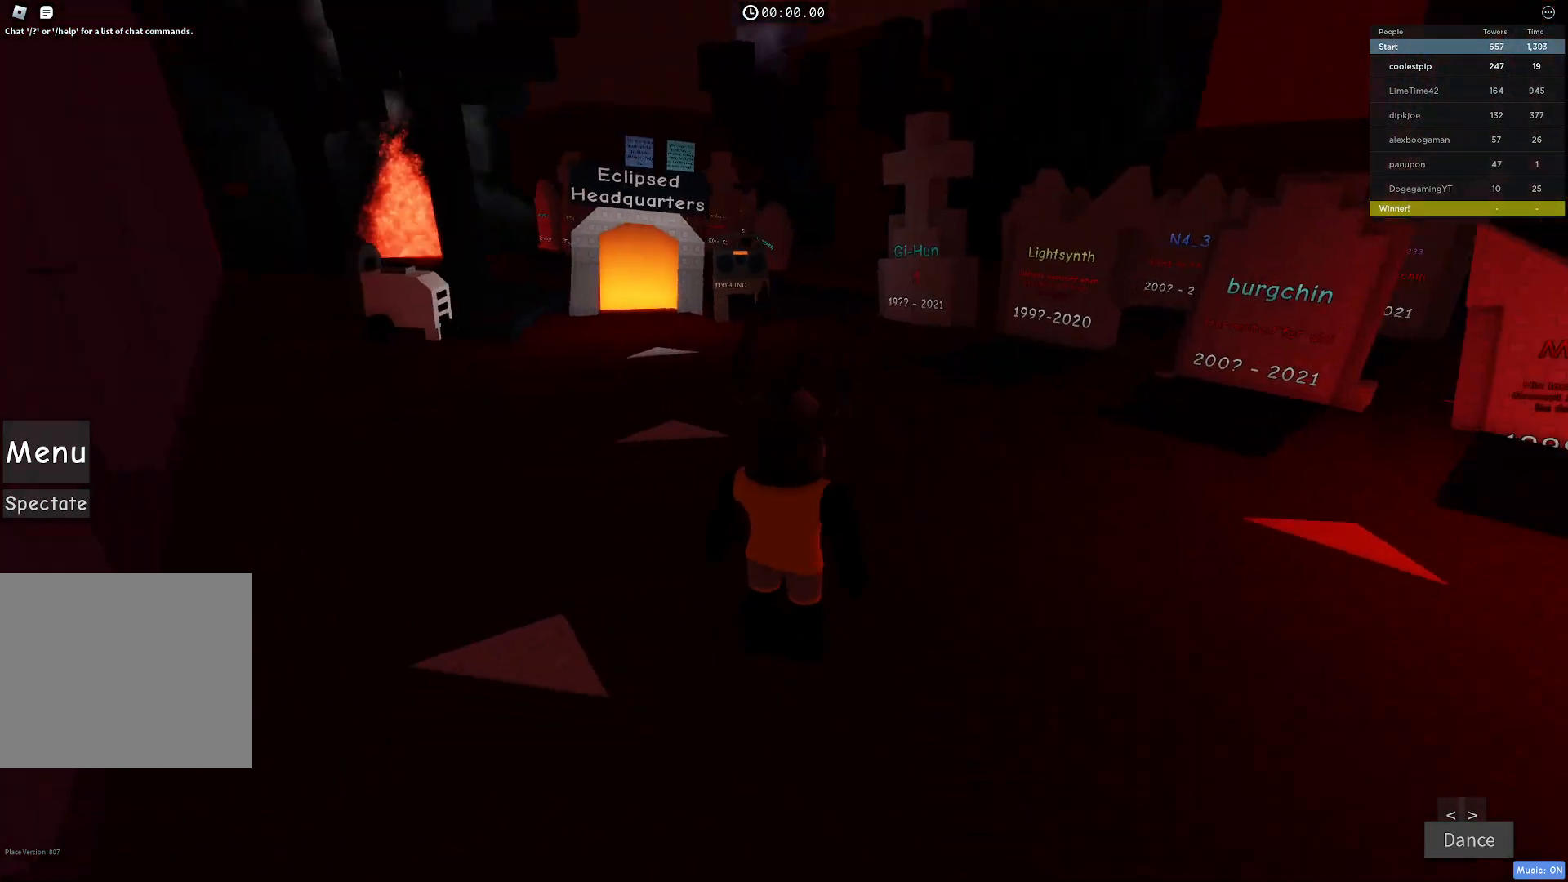
{"keys": [], "events": [[483, "w", "up"]]}
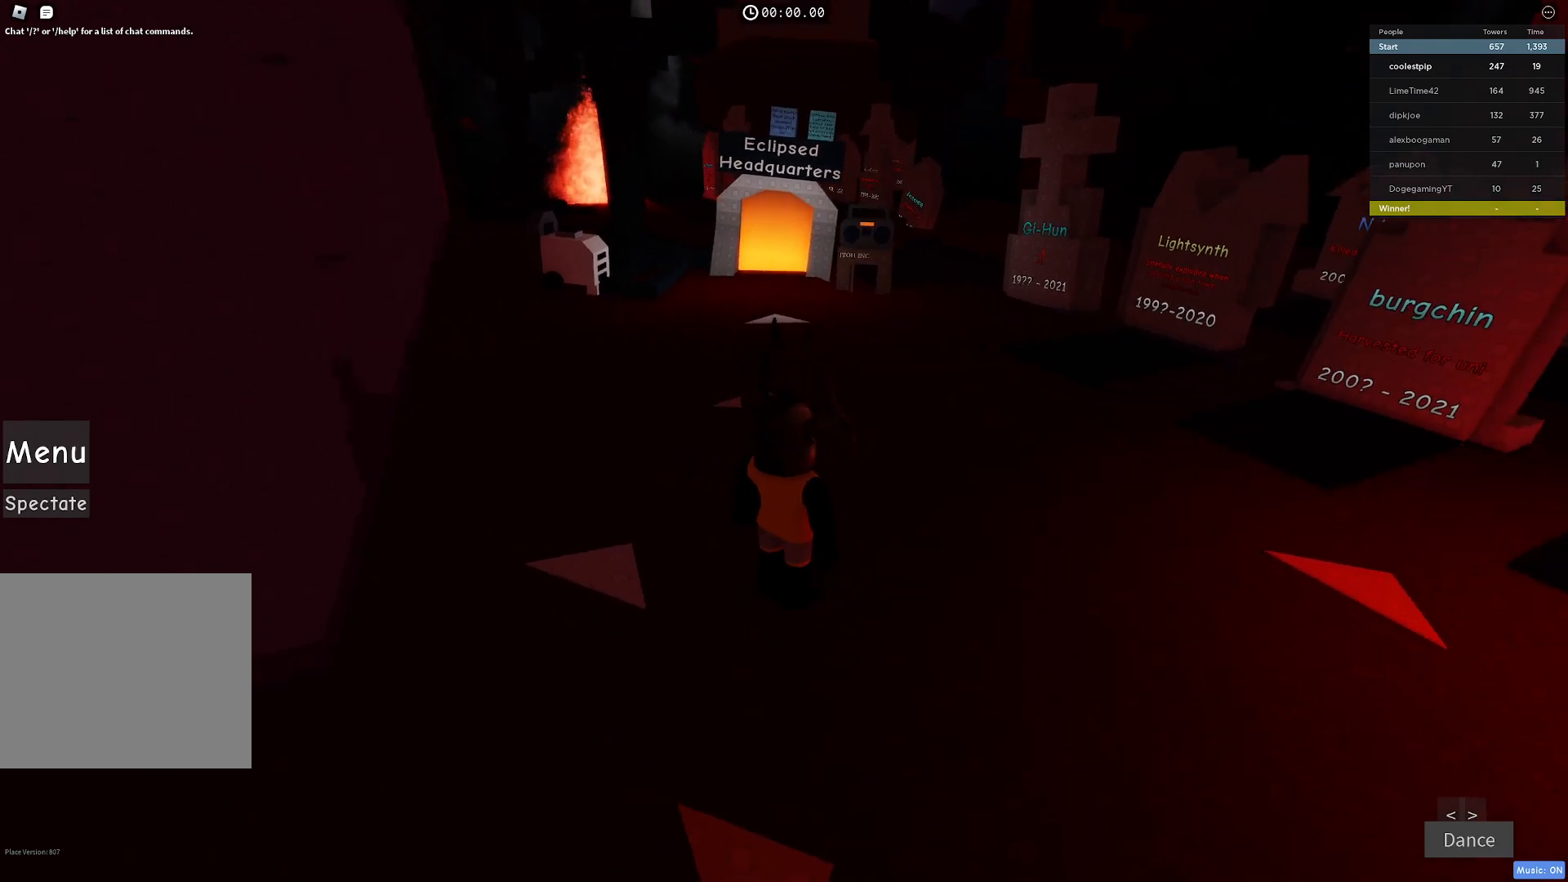
{"keys": ["w"], "events": [[67, "d", "down"], [100, "w", "down"], [250, "d", "up"]]}
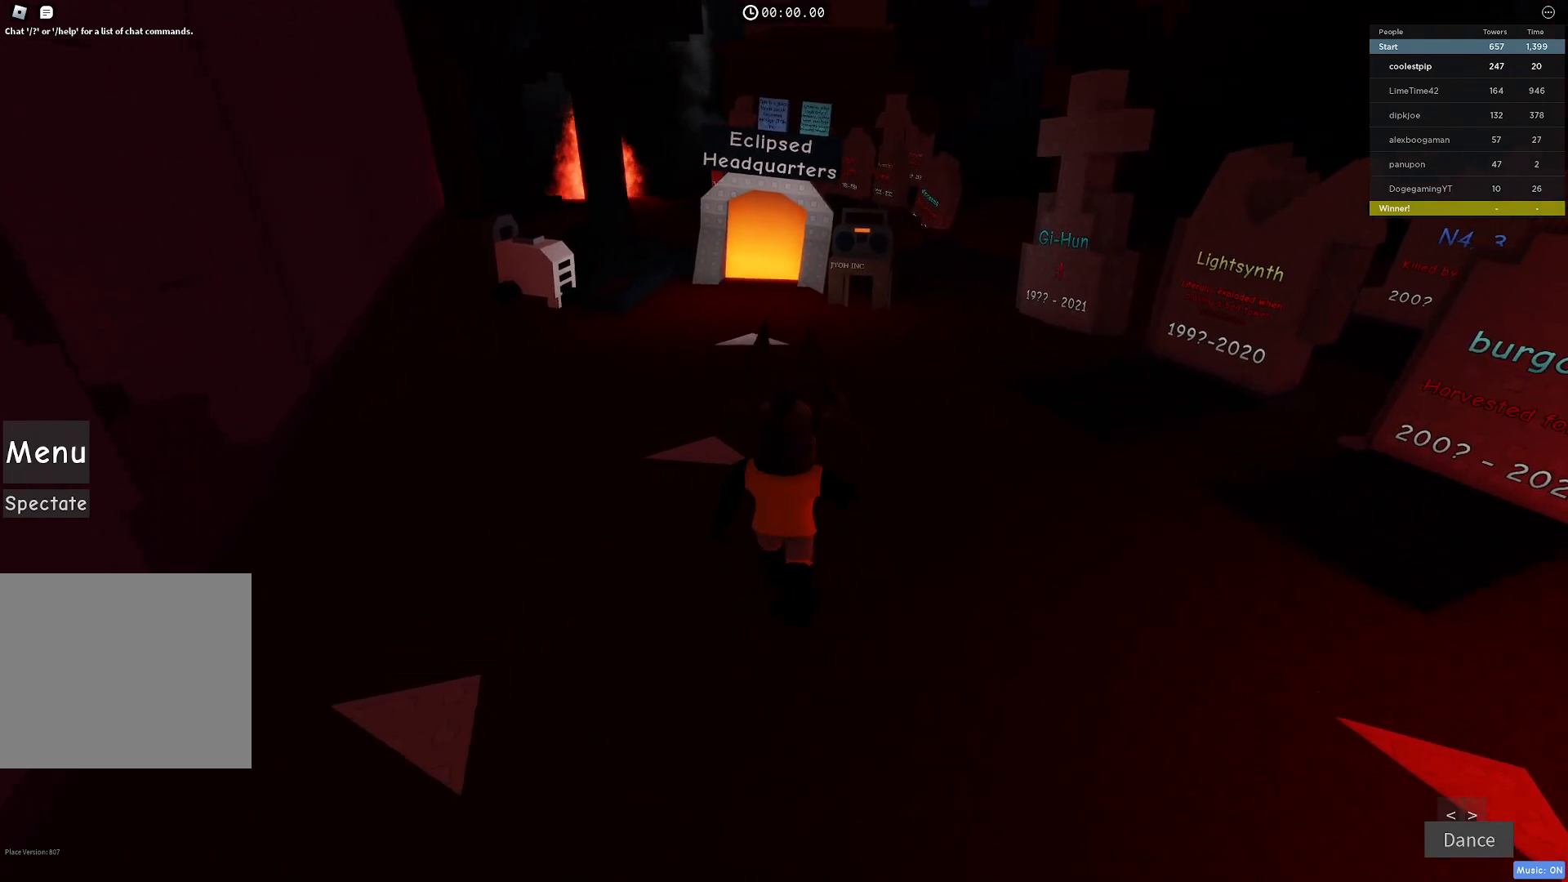
{"keys": ["w"], "events": []}
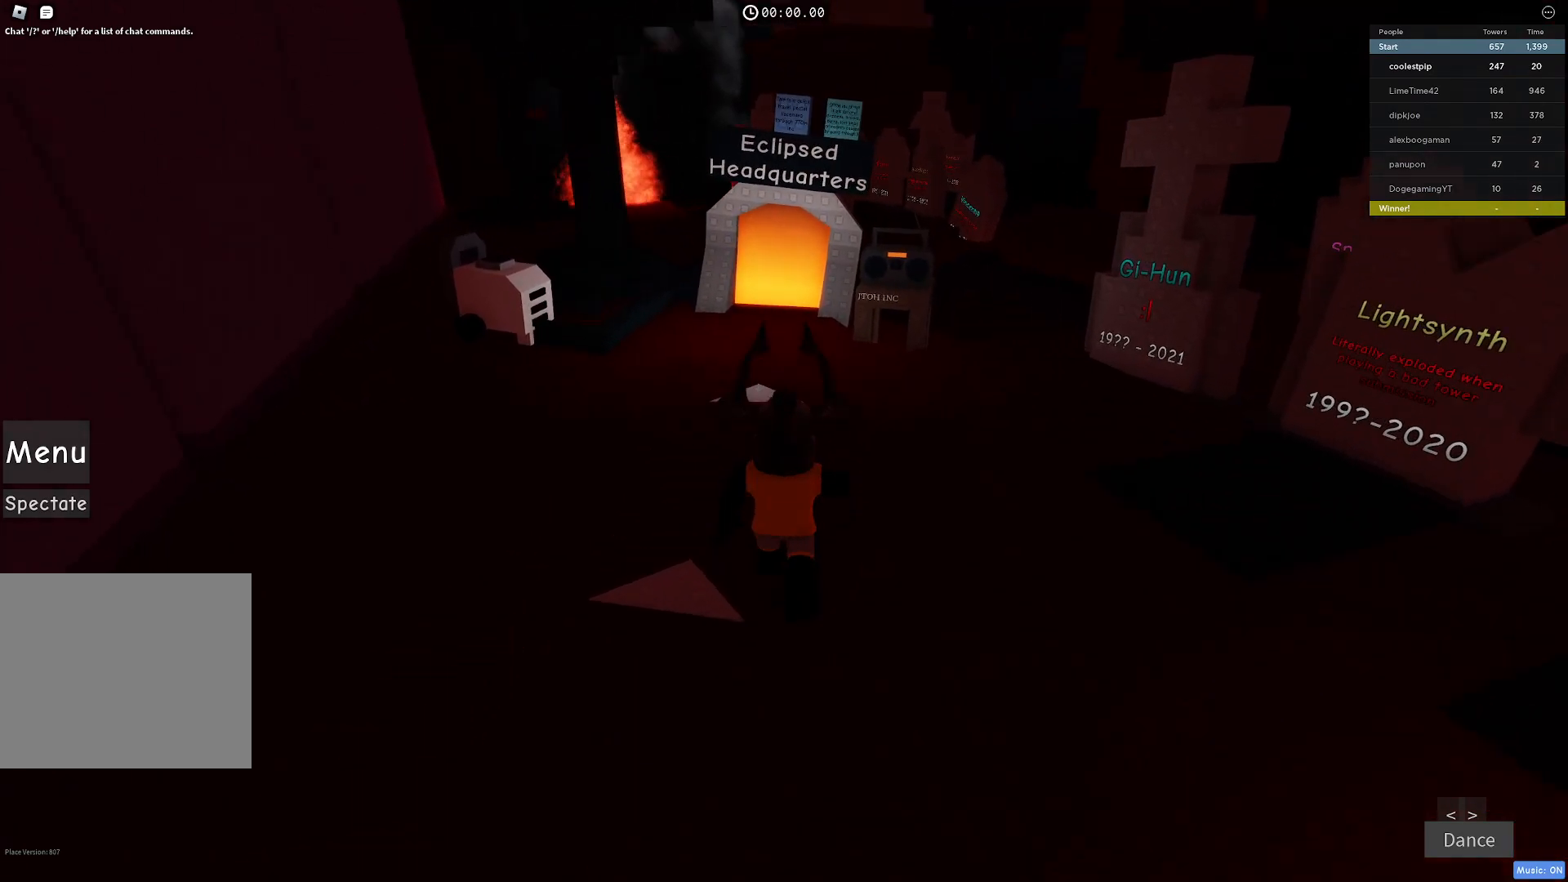
{"keys": ["w"], "events": []}
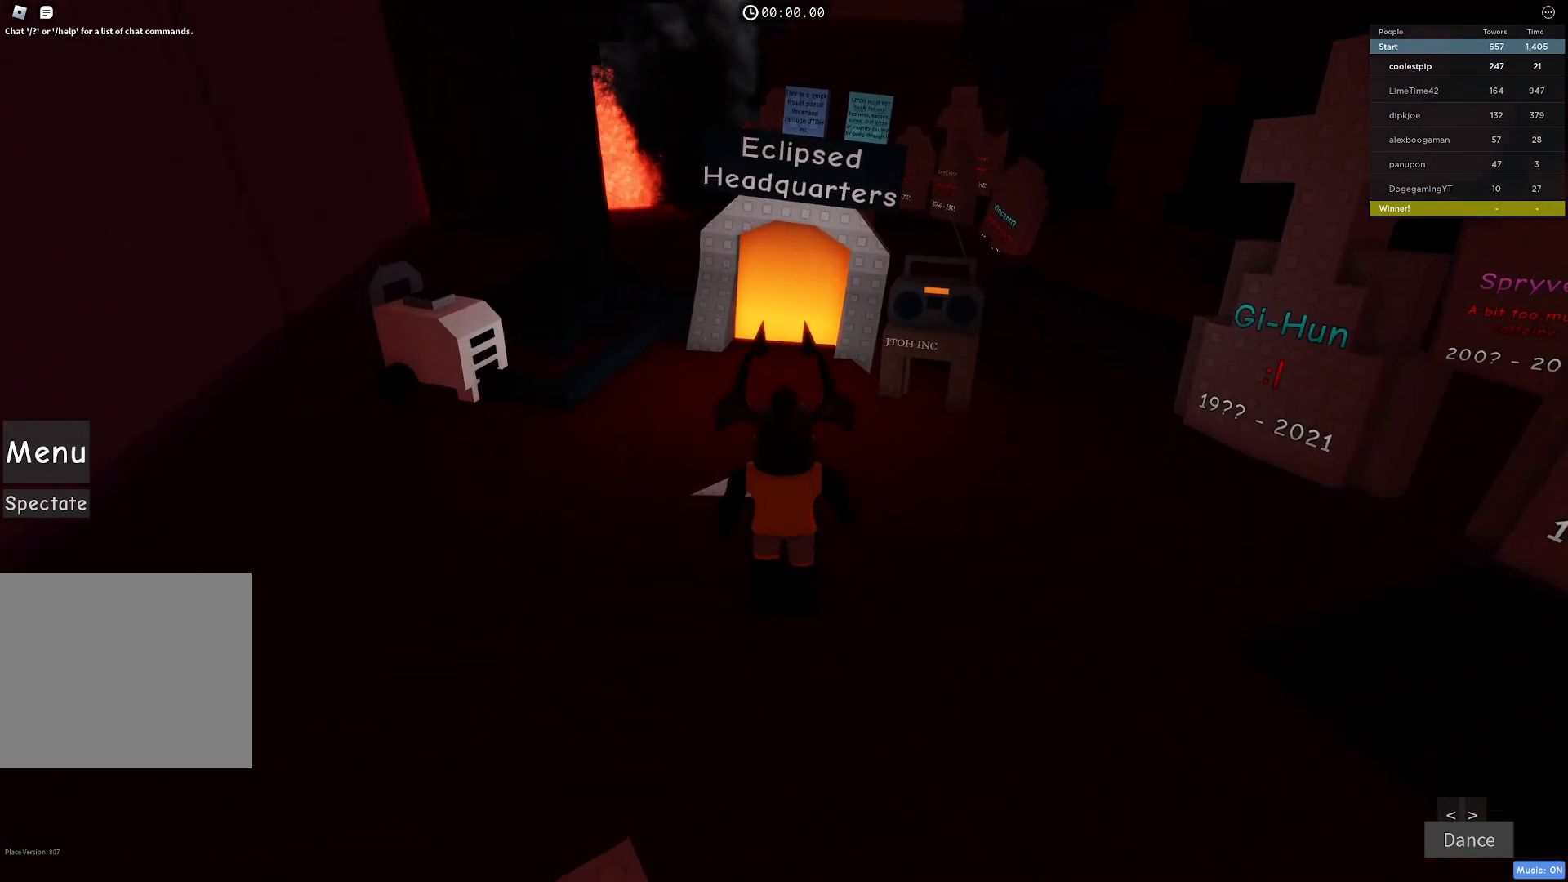
{"keys": ["w"], "events": []}
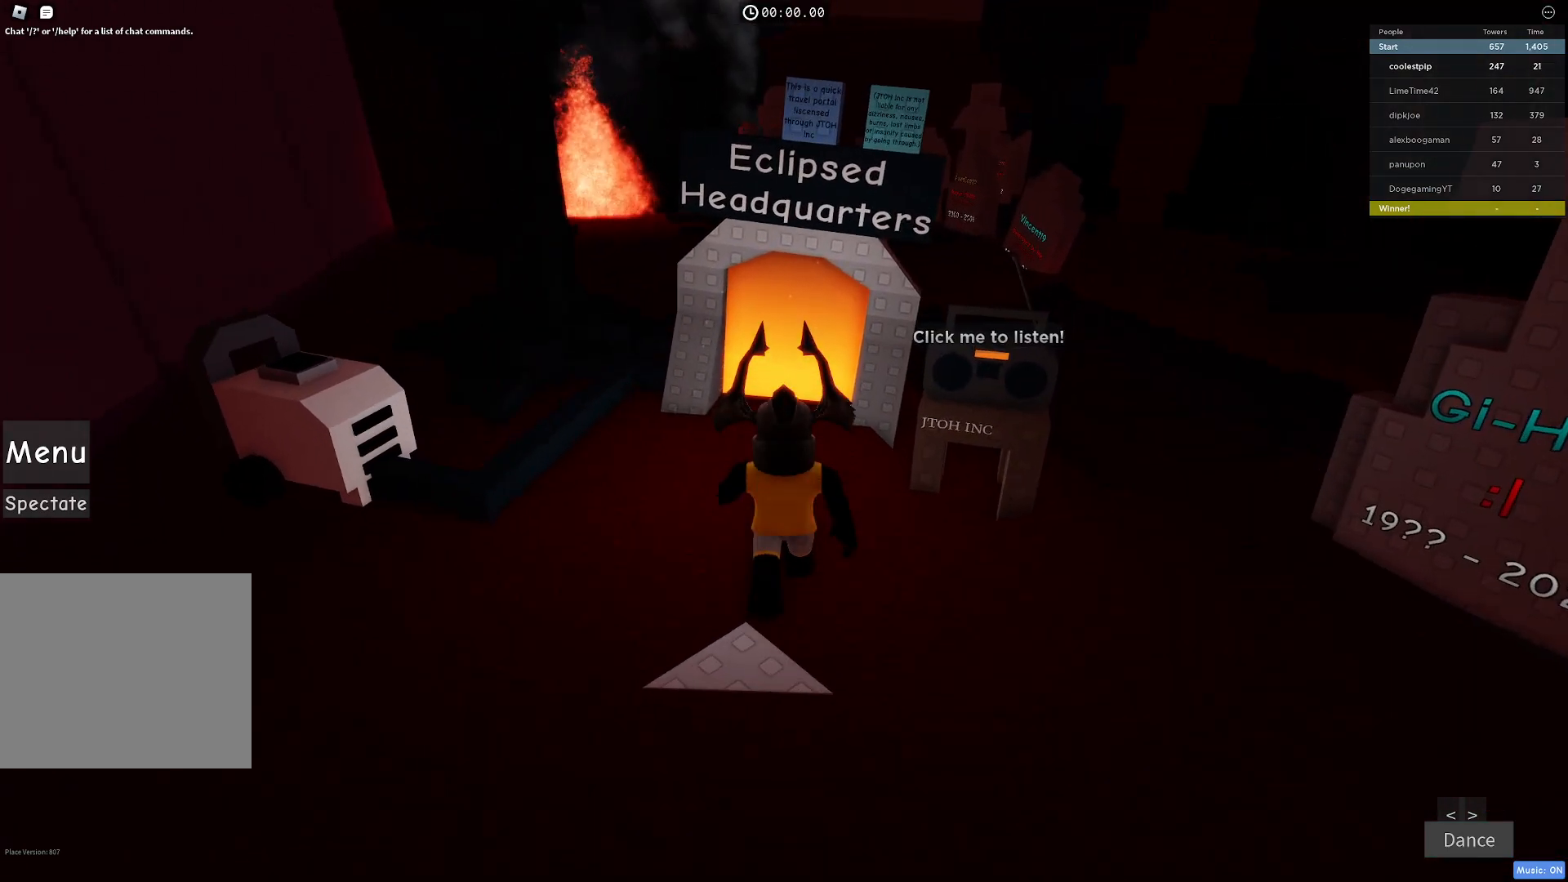
{"keys": ["w"], "events": []}
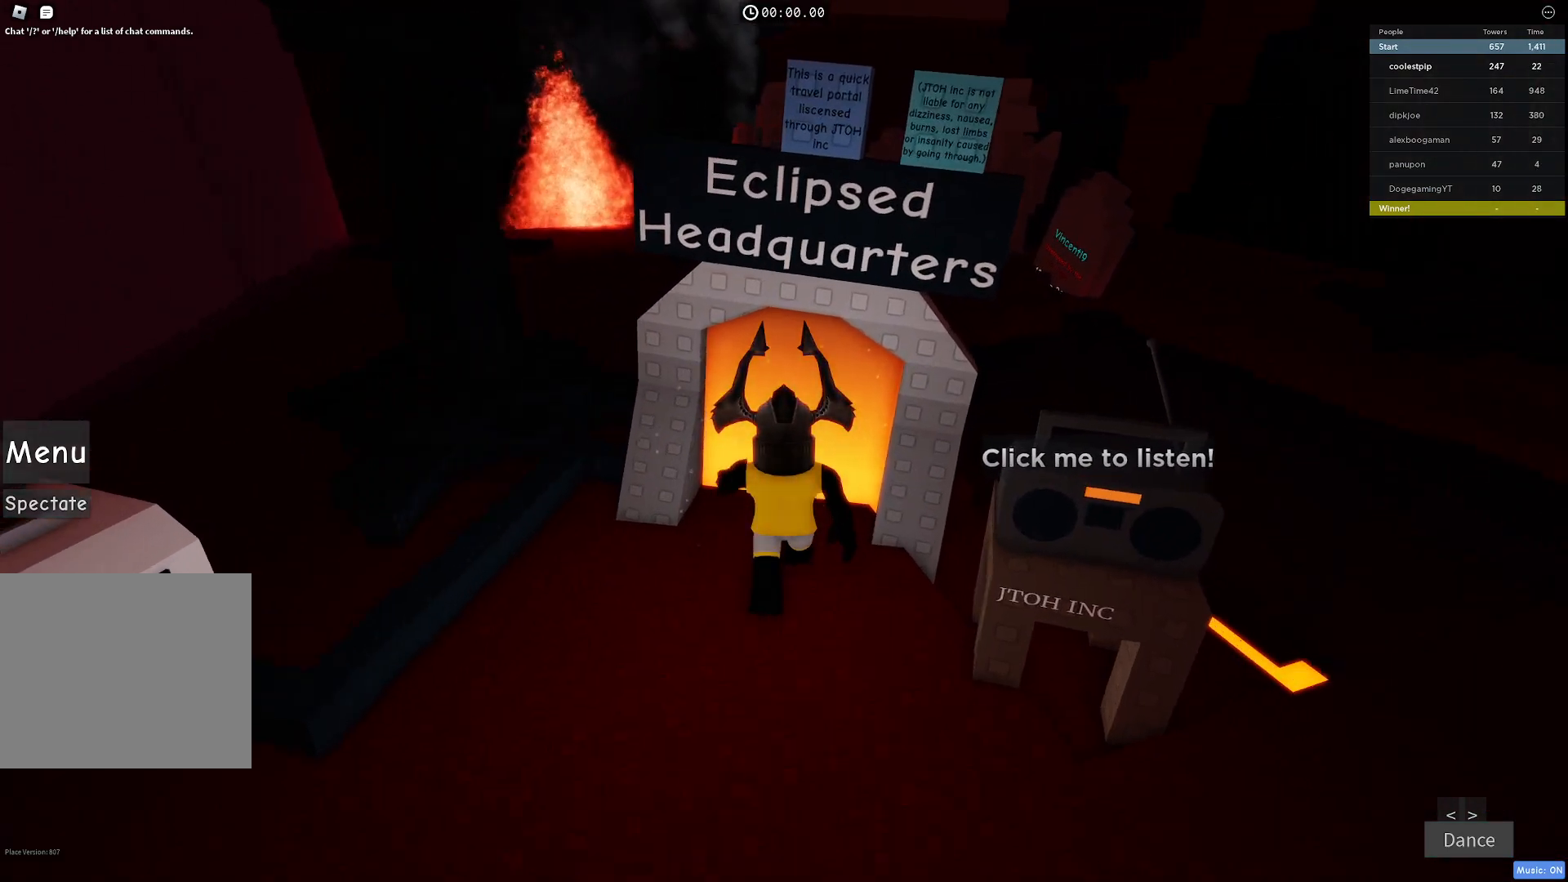
{"keys": [], "events": [[433, "w", "up"]]}
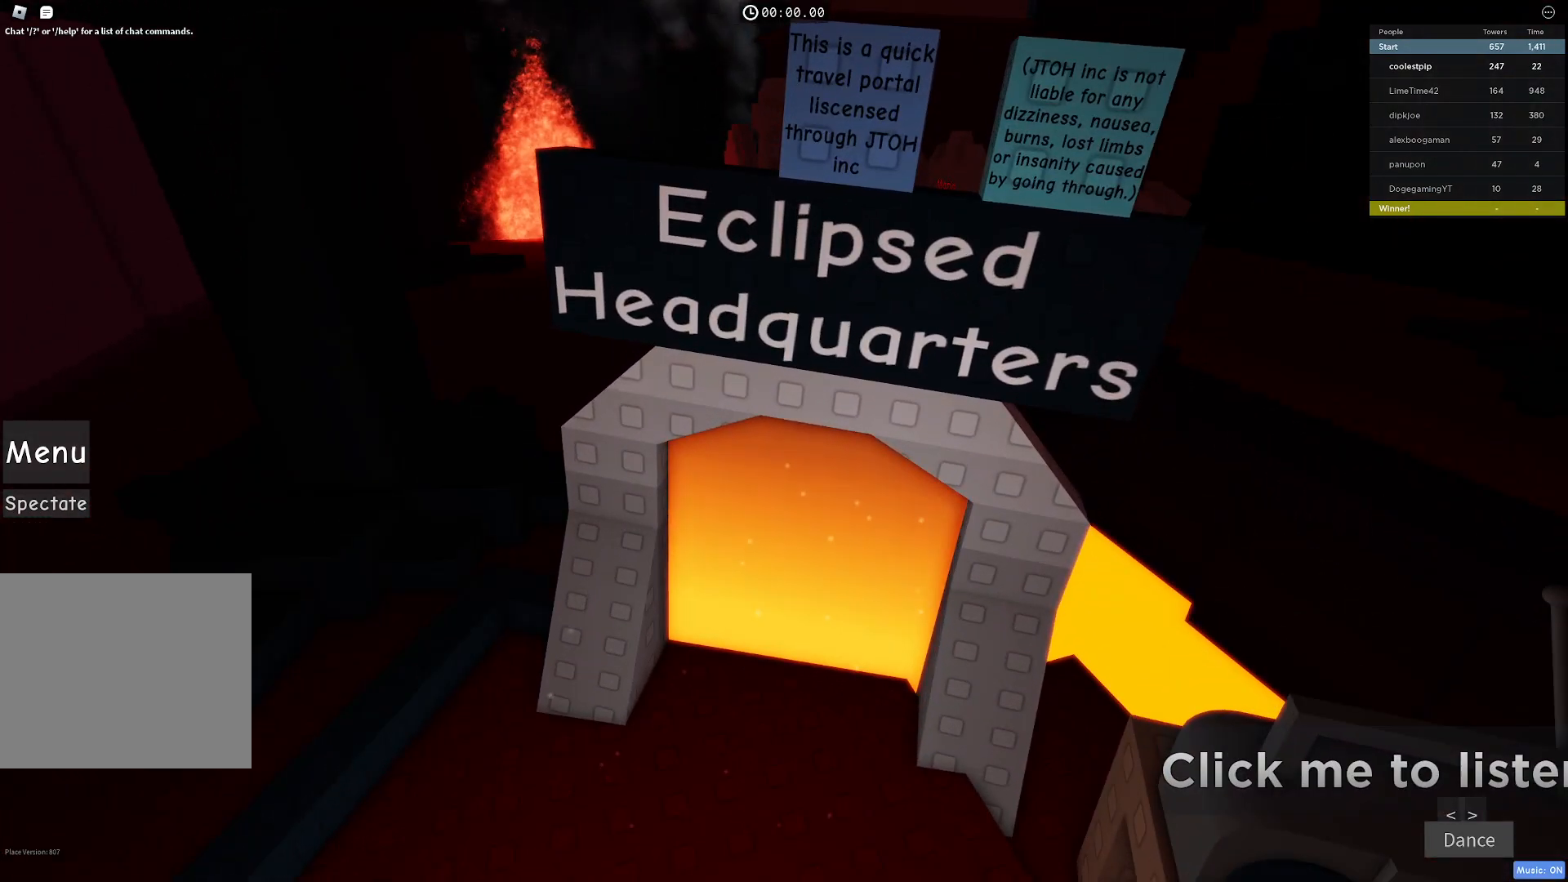
{"keys": ["s"], "events": [[117, "a", "down"], [217, "s", "down"], [317, "a", "up"]]}
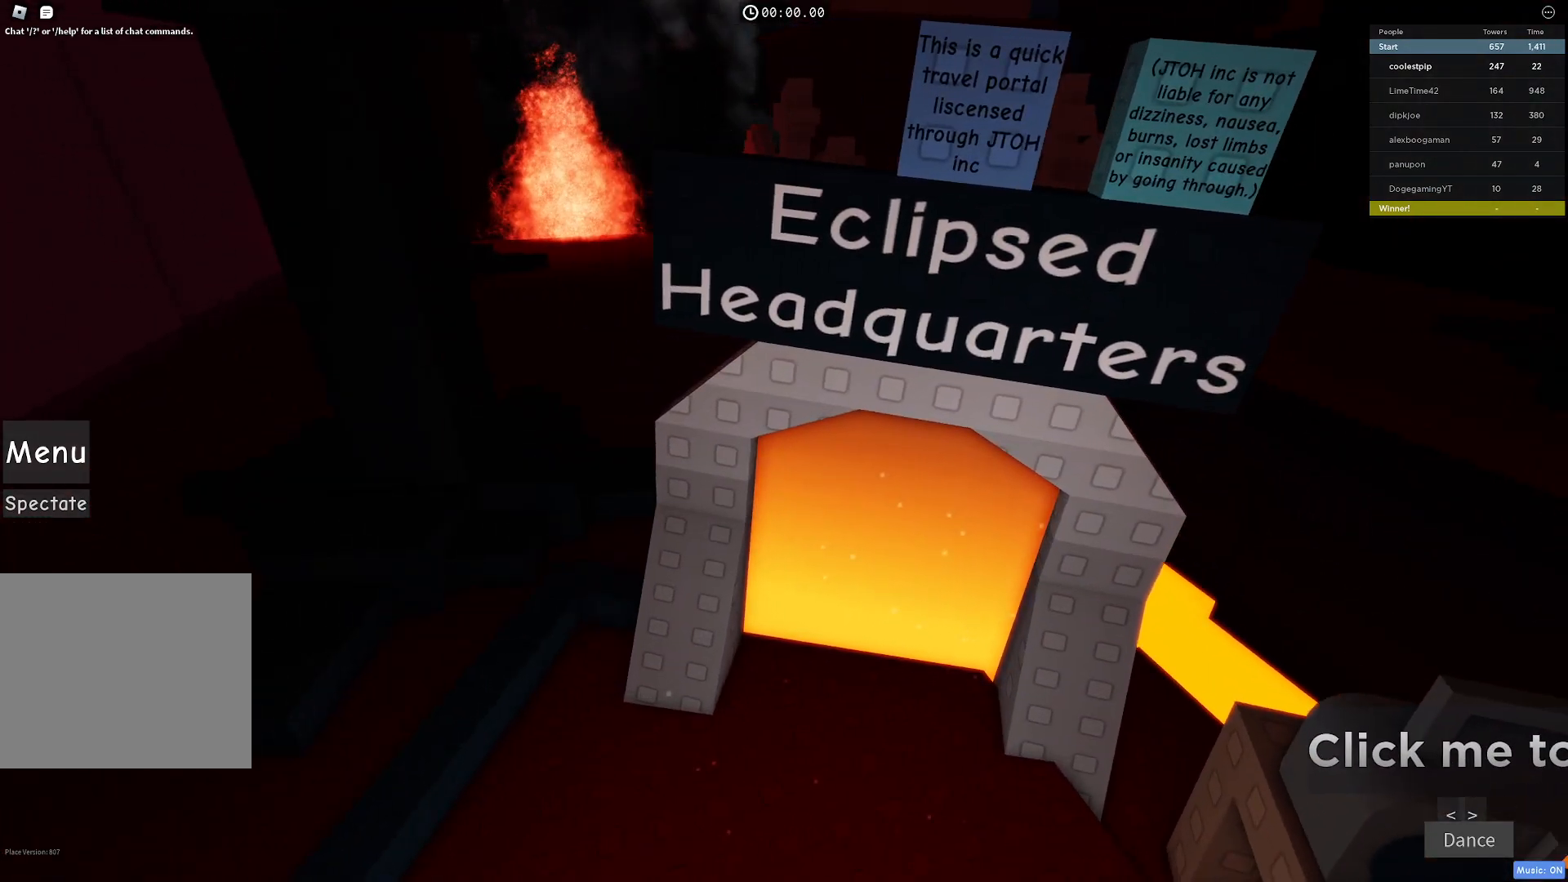
{"keys": [], "events": [[200, "s", "up"]]}